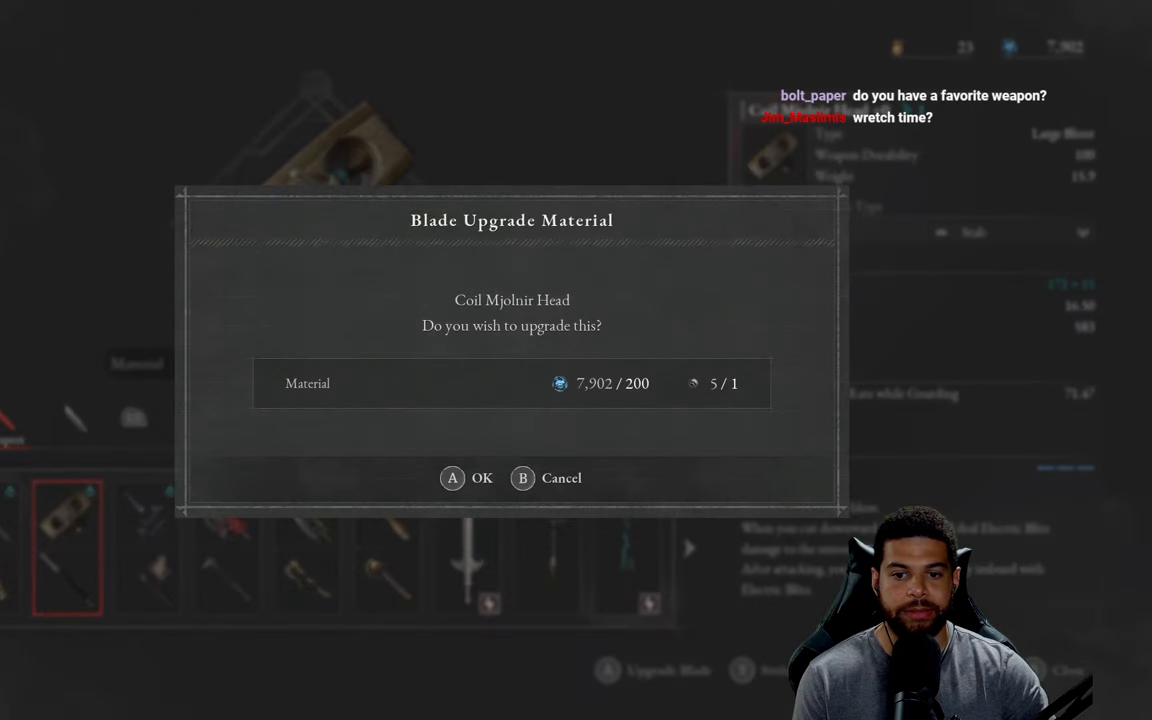
Gameplay with a controller (Xbox layout); each line is a JSON object with the inputs held at the frame after it. "events" lists button and stick changes between this image and that frame as [ms after this image, input, new state], when the widget could be followed in between.
{"buttons": [], "left_stick": "center", "right_stick": "center", "events": [[100, "A", "down"], [200, "A", "up"]]}
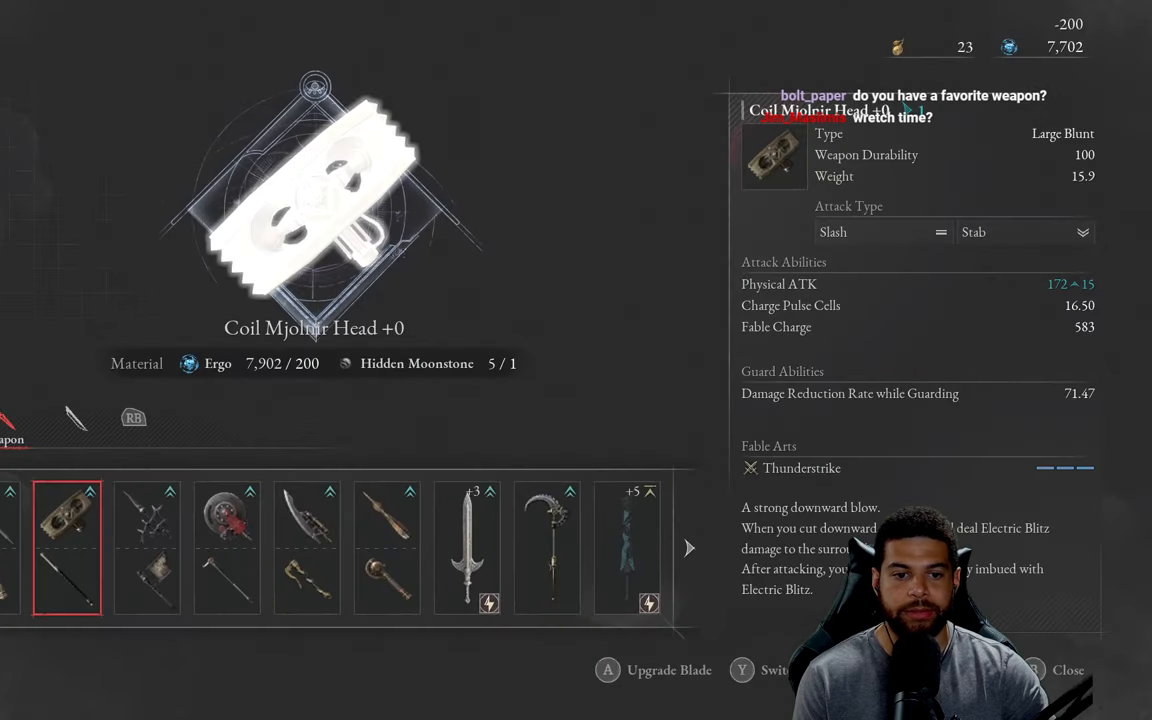
{"buttons": [], "left_stick": "center", "right_stick": "center", "events": [[66, "A", "down"], [166, "A", "up"]]}
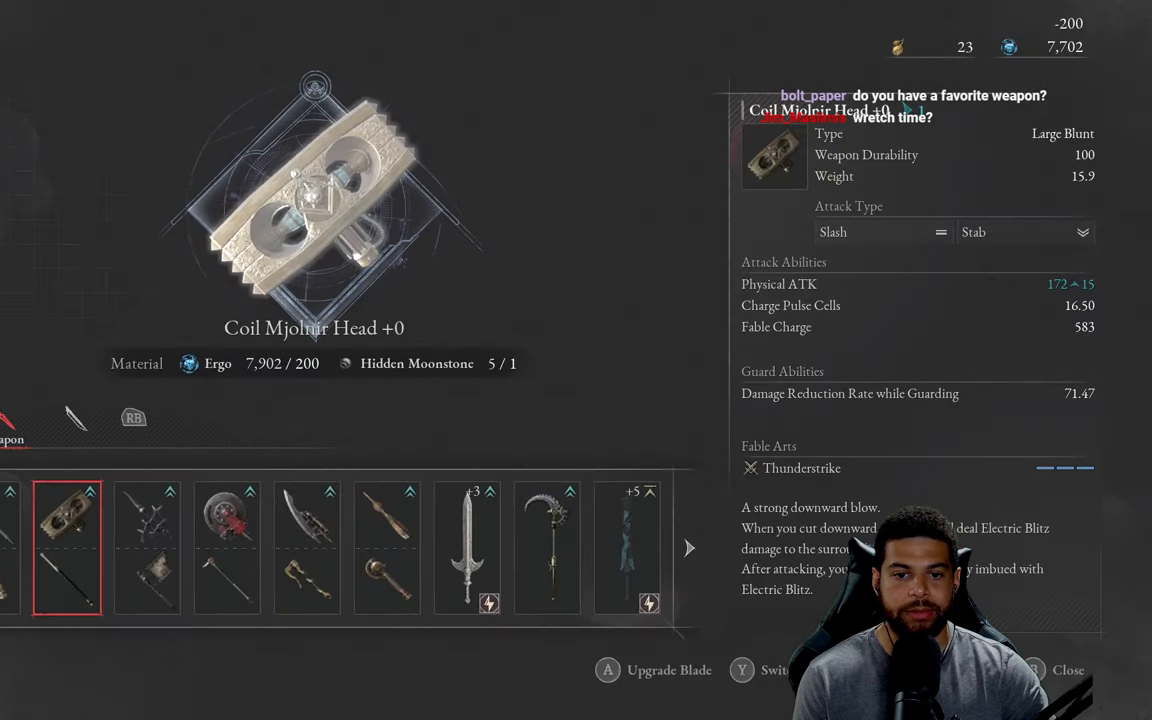
{"buttons": ["A"], "left_stick": "center", "right_stick": "center", "events": [[500, "A", "down"]]}
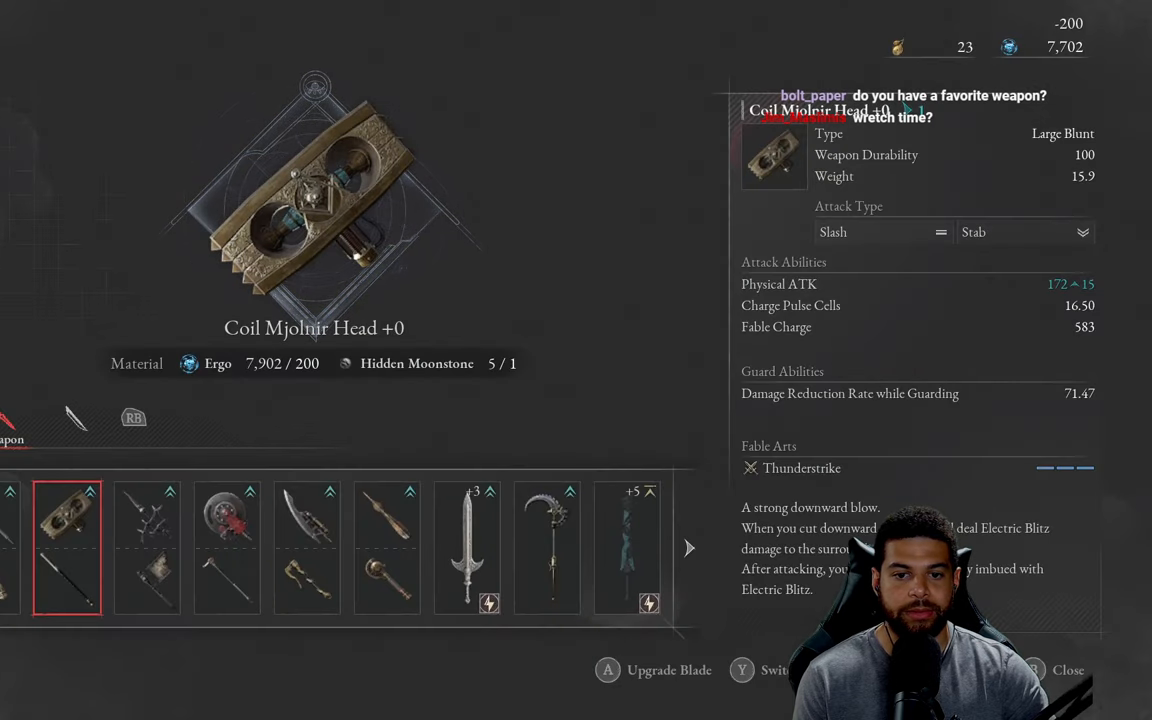
{"buttons": [], "left_stick": "center", "right_stick": "center", "events": [[100, "A", "up"]]}
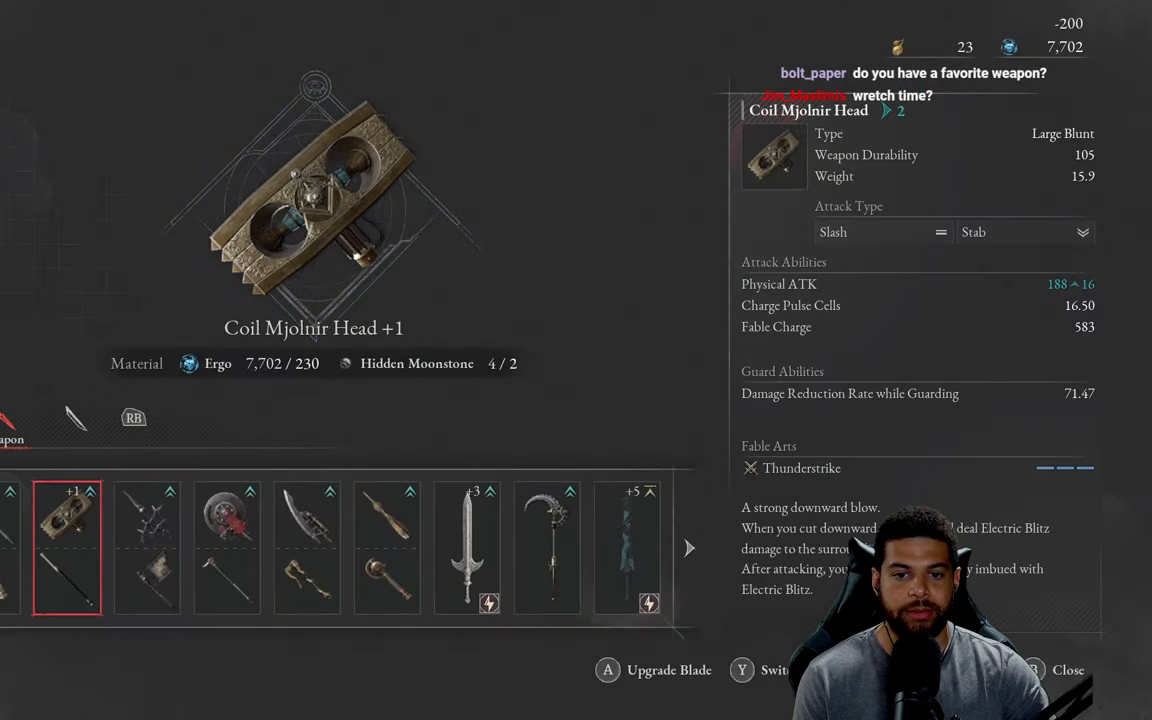
{"buttons": [], "left_stick": "center", "right_stick": "center", "events": [[100, "A", "down"], [200, "A", "up"], [383, "A", "down"], [483, "A", "up"]]}
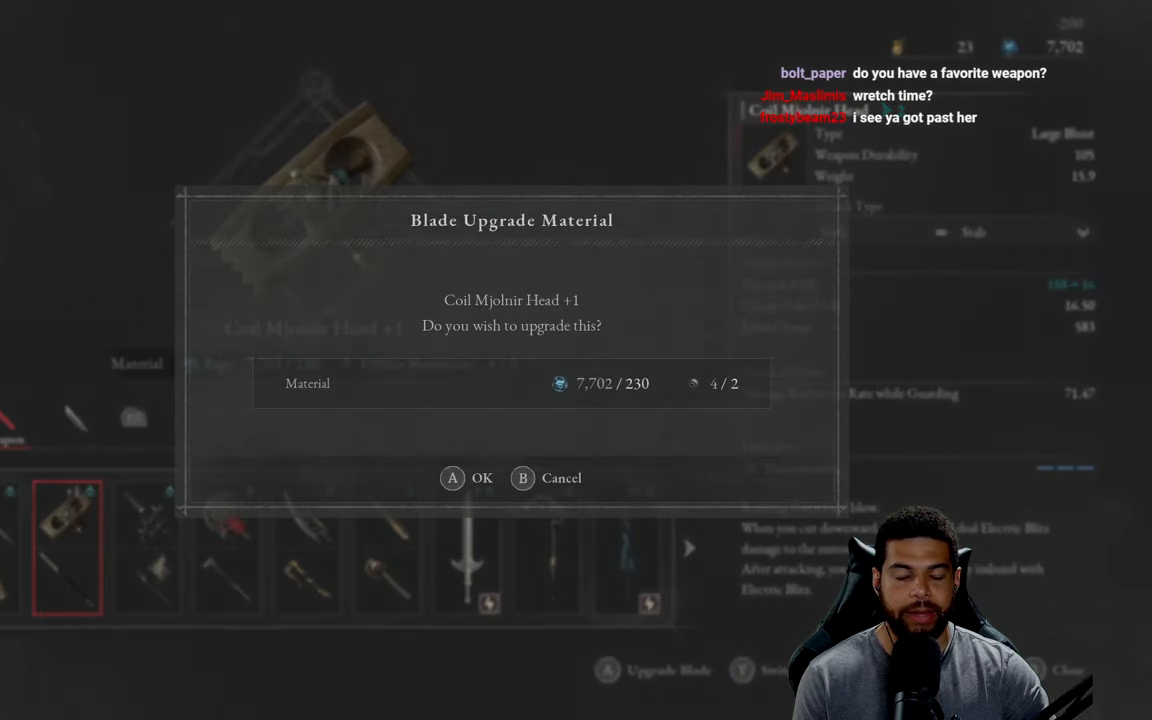
{"buttons": [], "left_stick": "center", "right_stick": "center", "events": []}
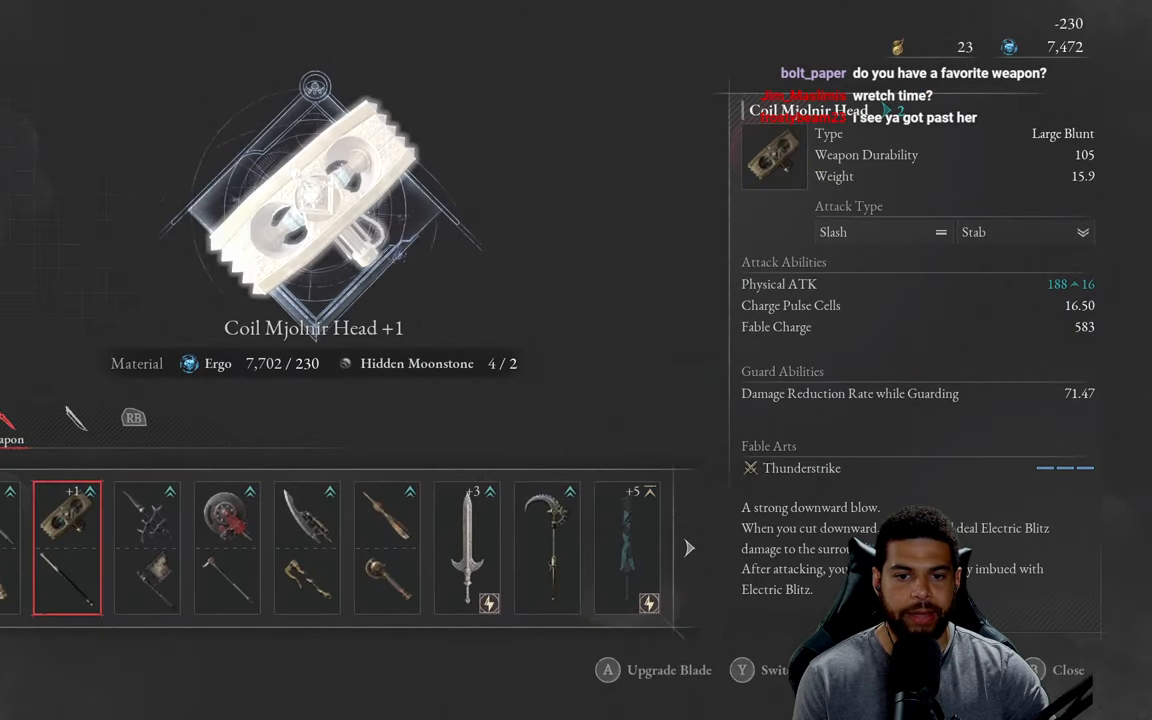
{"buttons": [], "left_stick": "center", "right_stick": "center", "events": []}
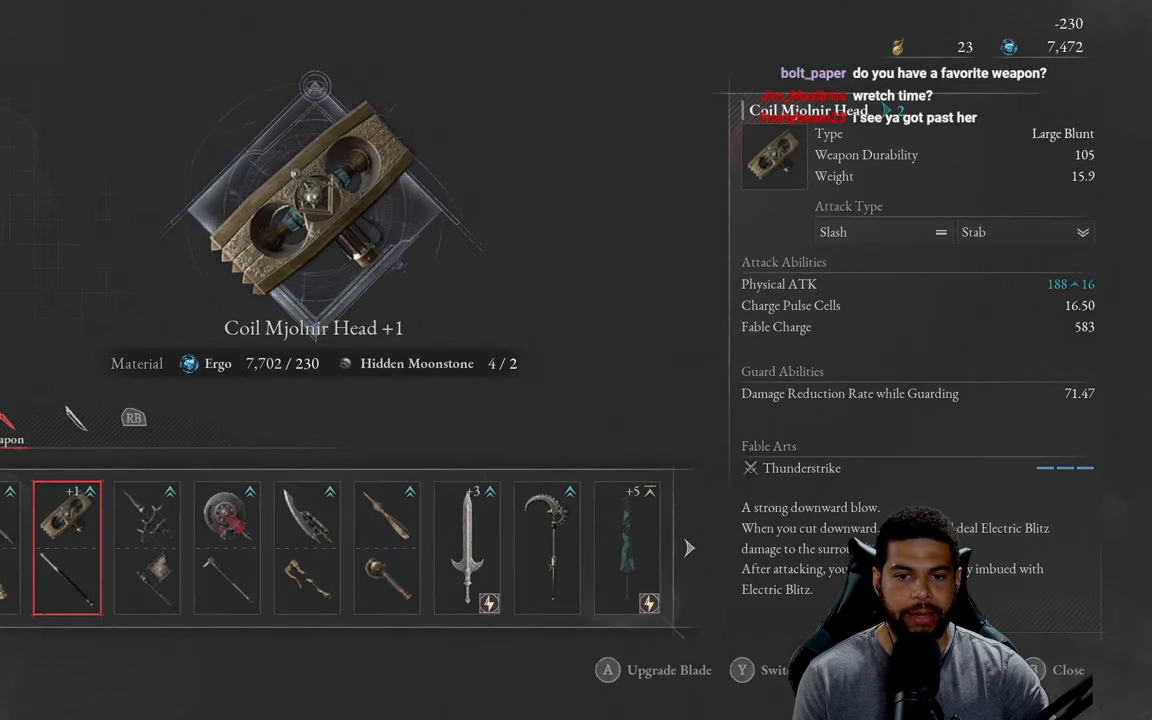
{"buttons": [], "left_stick": "center", "right_stick": "center", "events": []}
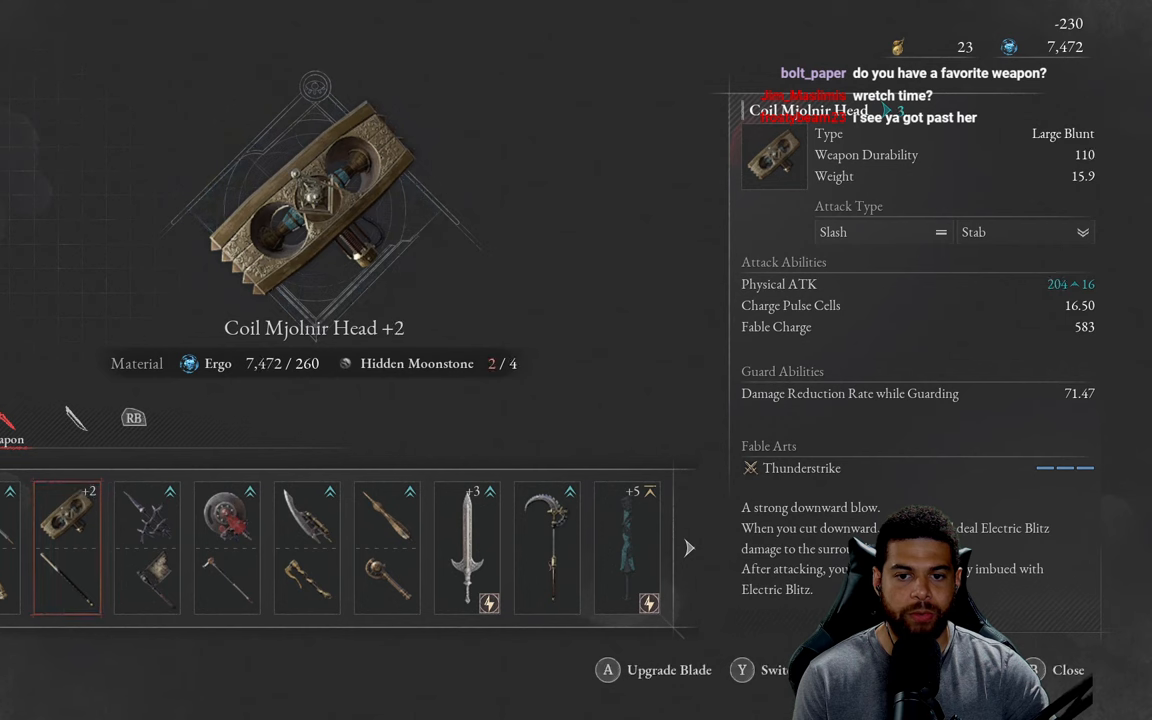
{"buttons": [], "left_stick": "center", "right_stick": "center", "events": []}
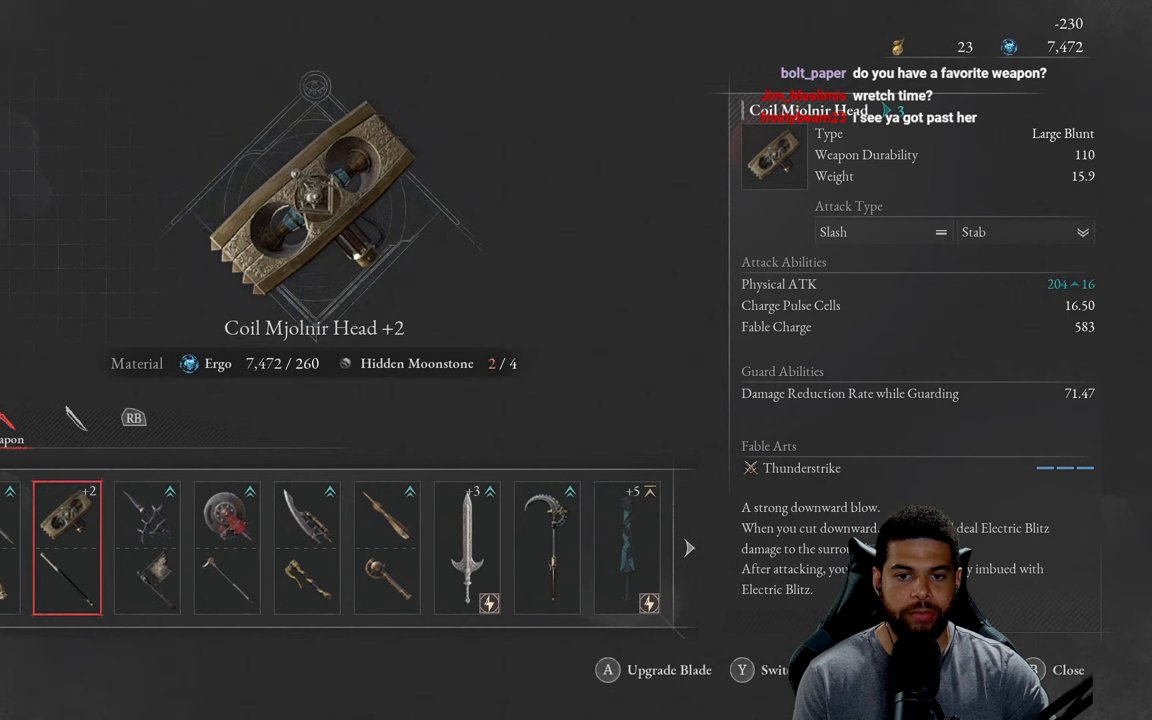
{"buttons": [], "left_stick": "center", "right_stick": "center", "events": []}
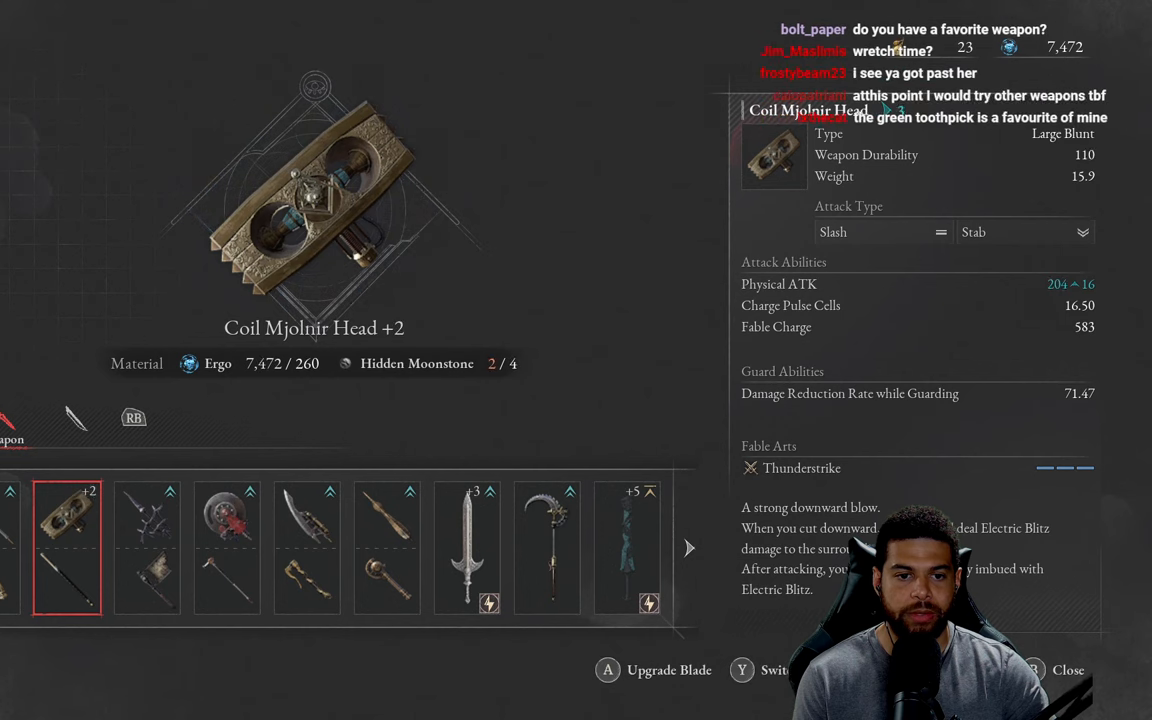
{"buttons": ["B"], "left_stick": "down-left", "right_stick": "center", "events": [[17, "B", "down"], [83, "B", "up"], [183, "left_stick", "down"], [300, "B", "down"], [383, "B", "up"], [400, "left_stick", "down-left"], [467, "B", "down"]]}
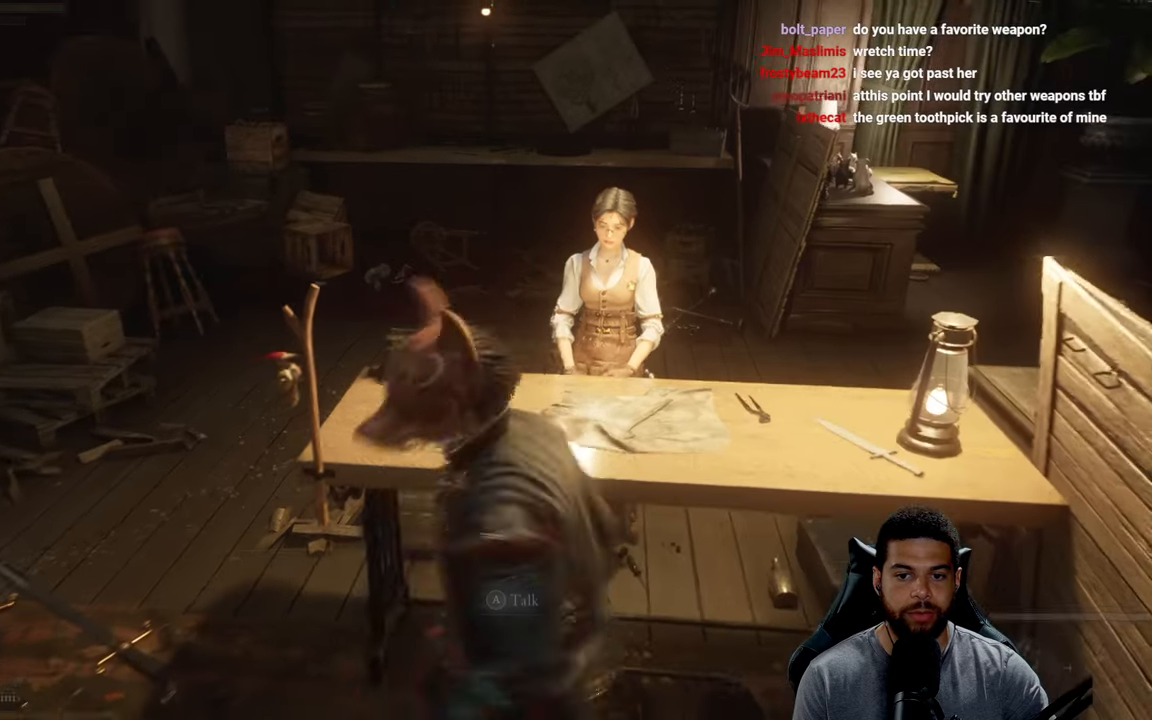
{"buttons": ["B"], "left_stick": "up-left", "right_stick": "left", "events": [[67, "B", "up"], [133, "B", "down"], [400, "right_stick", "left"], [500, "left_stick", "up-left"]]}
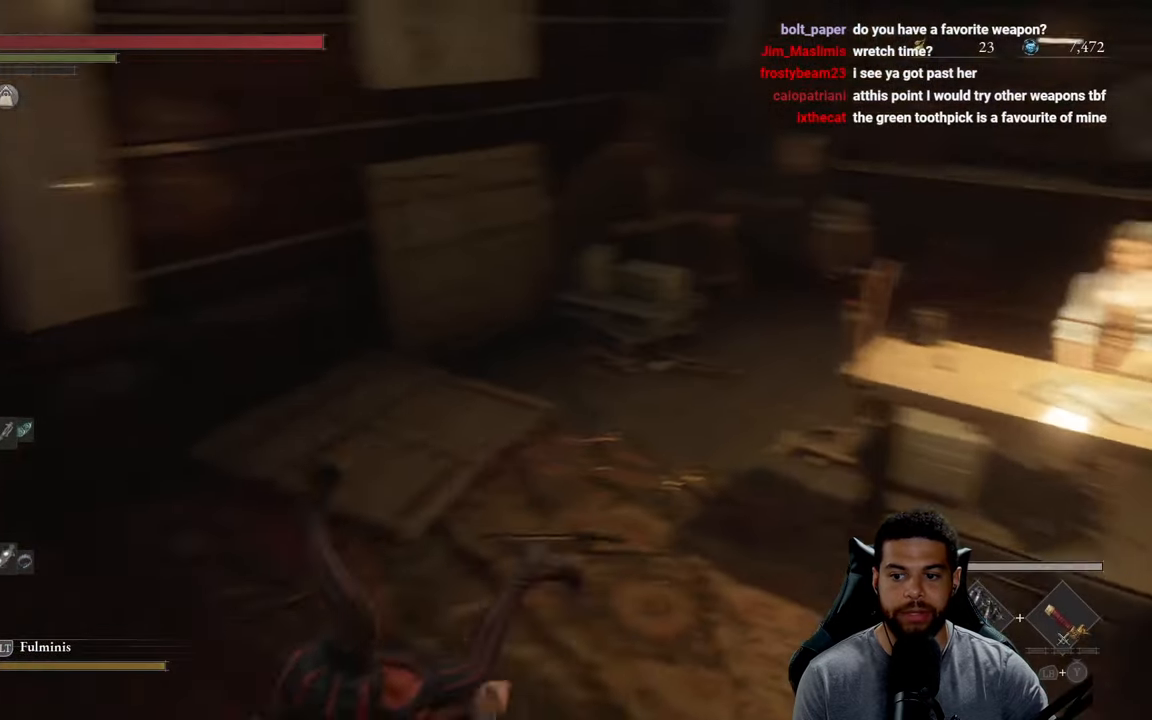
{"buttons": ["B"], "left_stick": "up", "right_stick": "center", "events": [[33, "left_stick", "up"], [200, "right_stick", "center"], [333, "right_stick", "up"], [500, "right_stick", "center"]]}
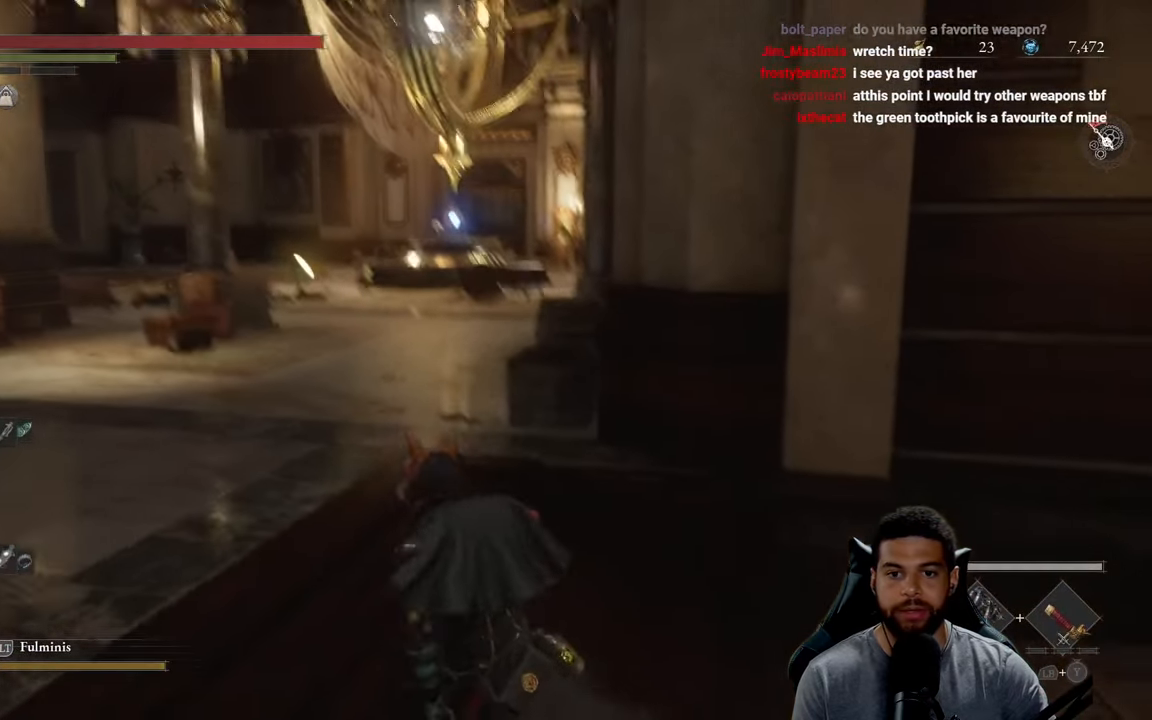
{"buttons": ["B"], "left_stick": "up", "right_stick": "center", "events": [[267, "right_stick", "left"], [350, "right_stick", "center"]]}
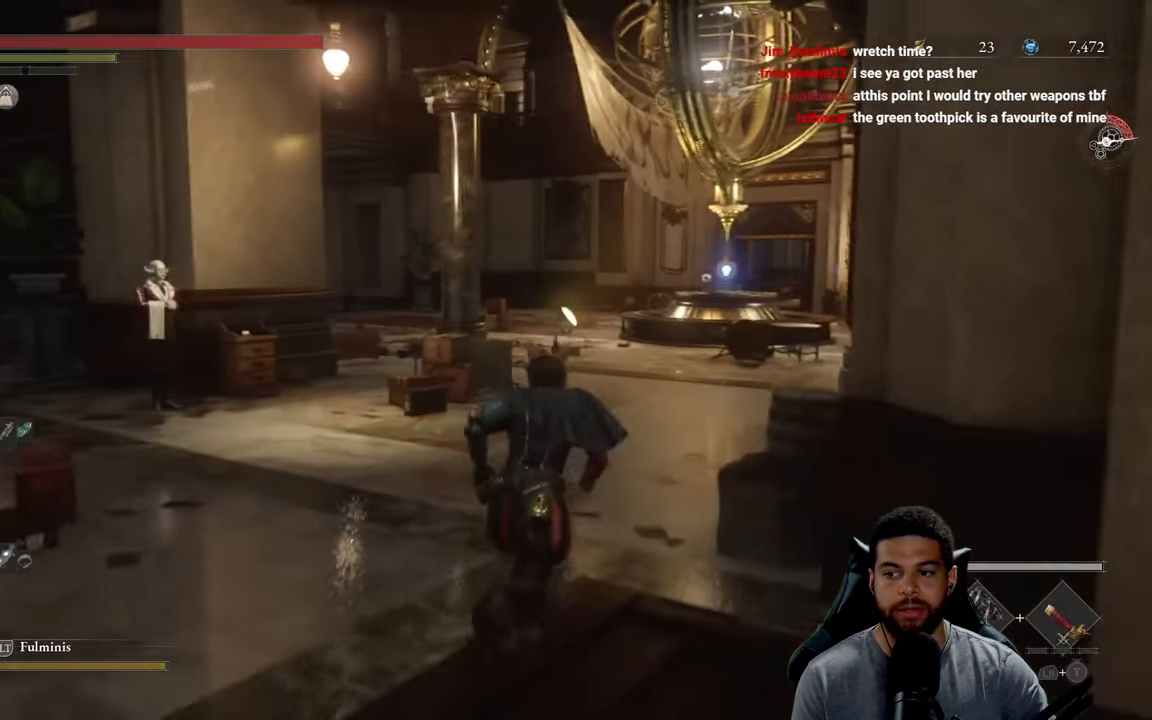
{"buttons": ["B"], "left_stick": "up", "right_stick": "up", "events": [[67, "right_stick", "right"], [183, "right_stick", "center"], [433, "right_stick", "up"]]}
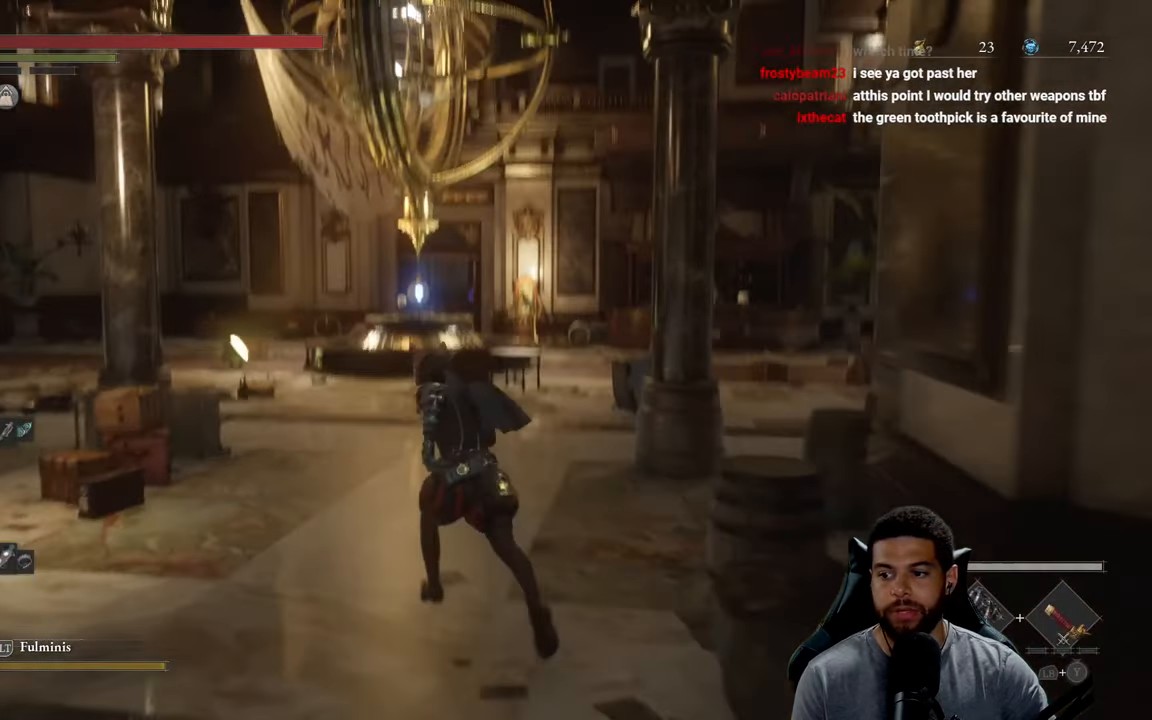
{"buttons": ["B"], "left_stick": "up", "right_stick": "center", "events": [[17, "right_stick", "center"]]}
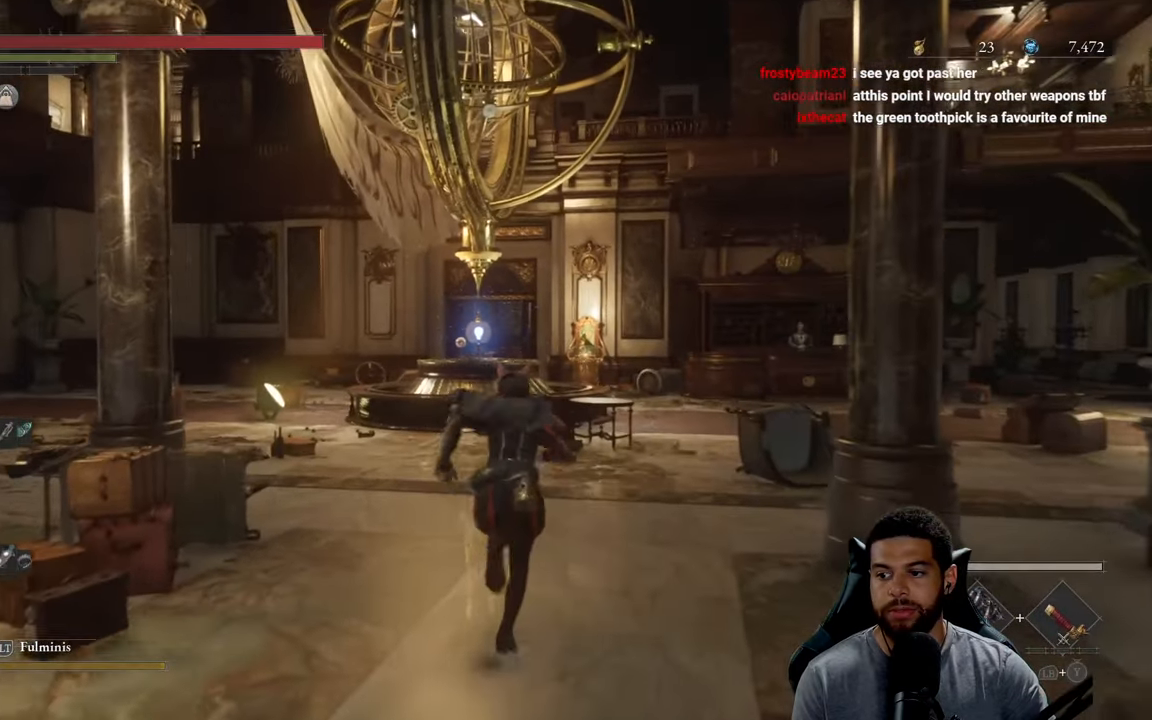
{"buttons": ["B"], "left_stick": "up", "right_stick": "center", "events": []}
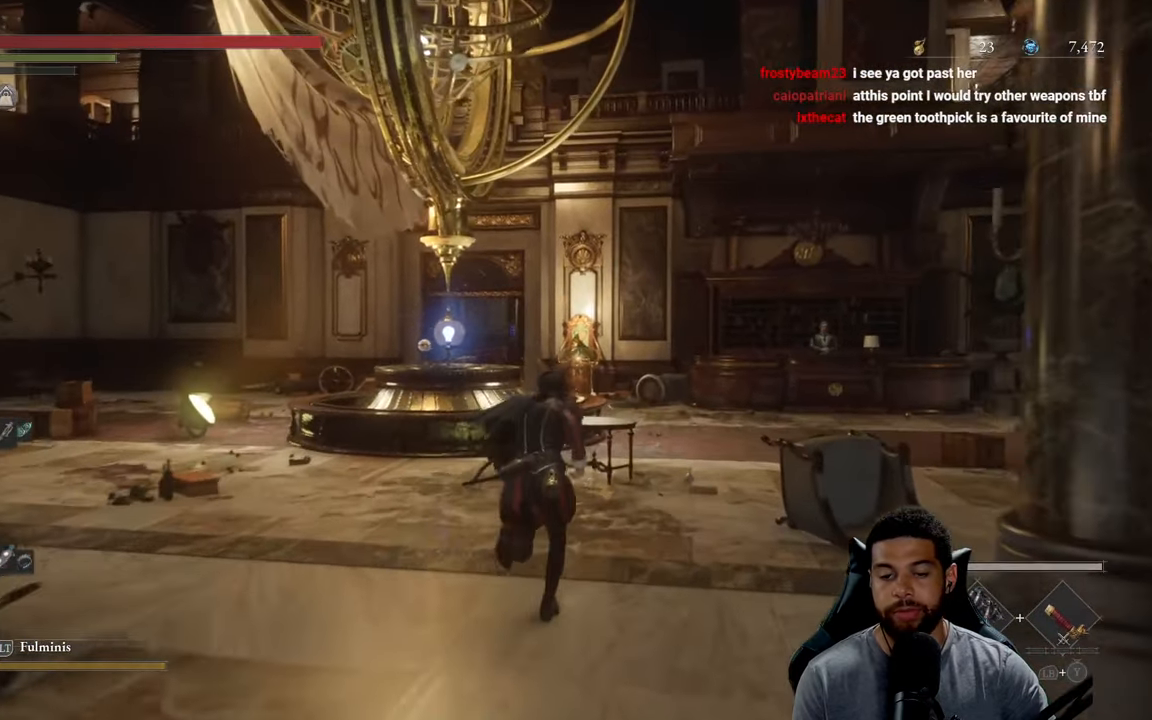
{"buttons": ["B"], "left_stick": "up", "right_stick": "down-right", "events": [[384, "right_stick", "down-right"]]}
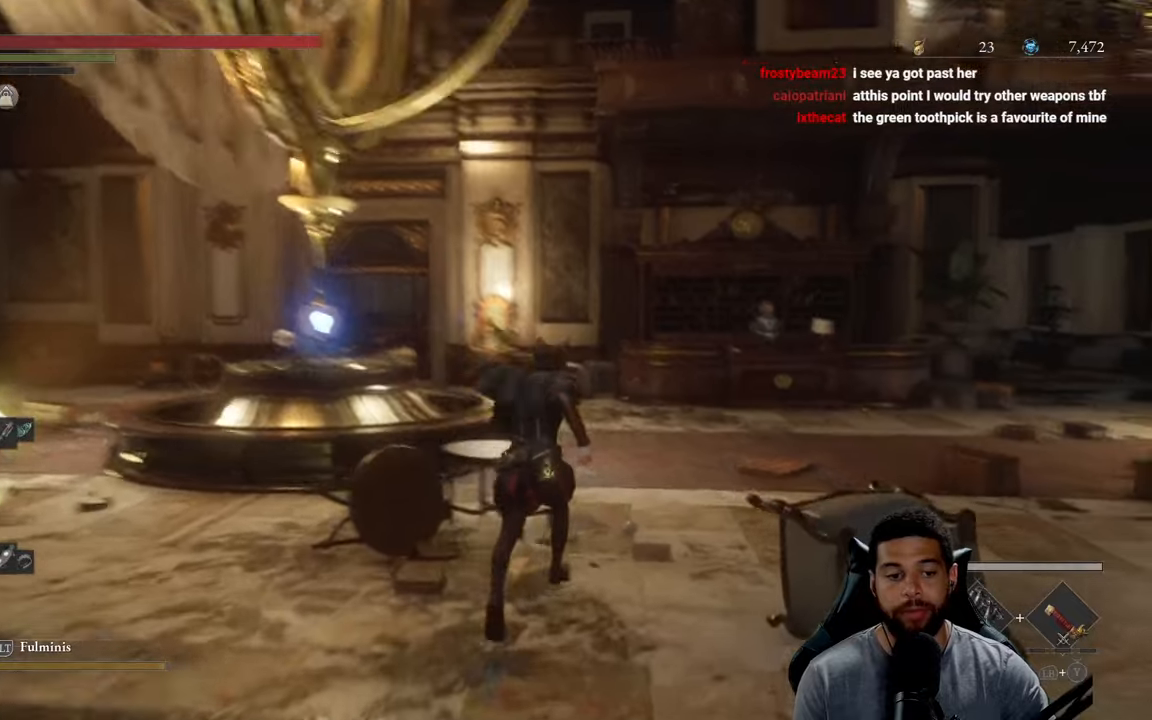
{"buttons": ["B"], "left_stick": "up", "right_stick": "center", "events": [[50, "right_stick", "center"]]}
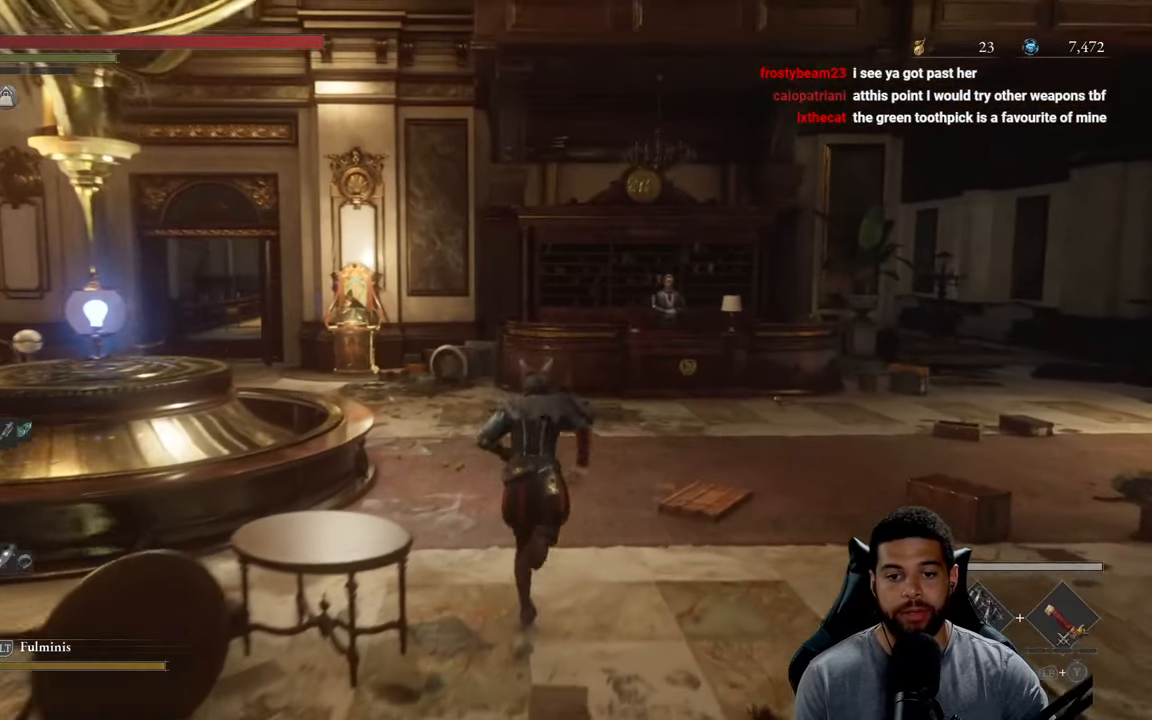
{"buttons": ["B"], "left_stick": "up-right", "right_stick": "center", "events": [[367, "left_stick", "up-right"]]}
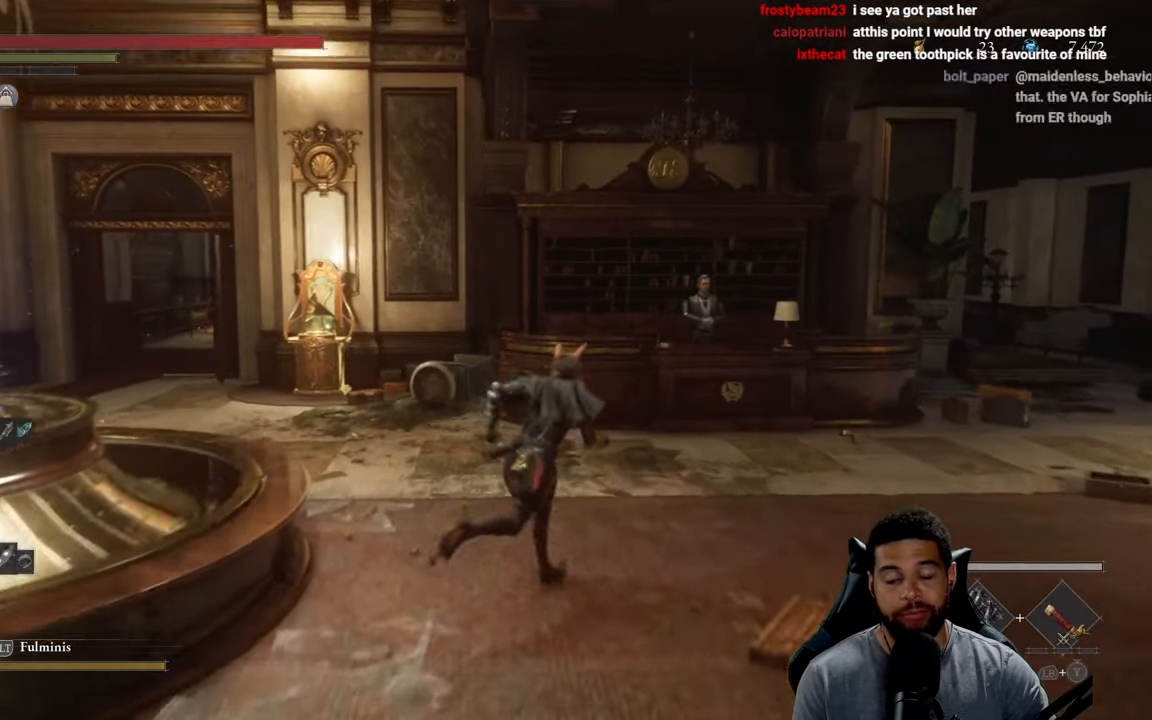
{"buttons": ["B"], "left_stick": "up", "right_stick": "center", "events": [[167, "right_stick", "down-right"], [284, "right_stick", "center"], [384, "left_stick", "up"]]}
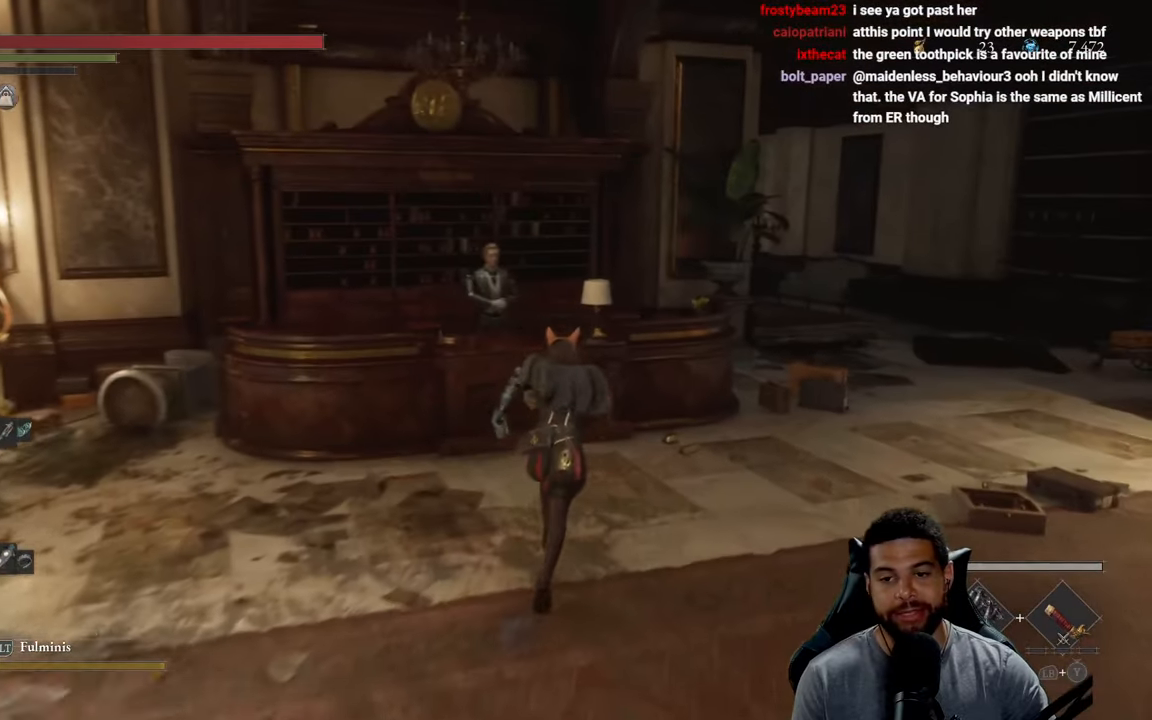
{"buttons": ["A"], "left_stick": "center", "right_stick": "center", "events": [[167, "B", "up"], [417, "left_stick", "center"], [450, "A", "down"]]}
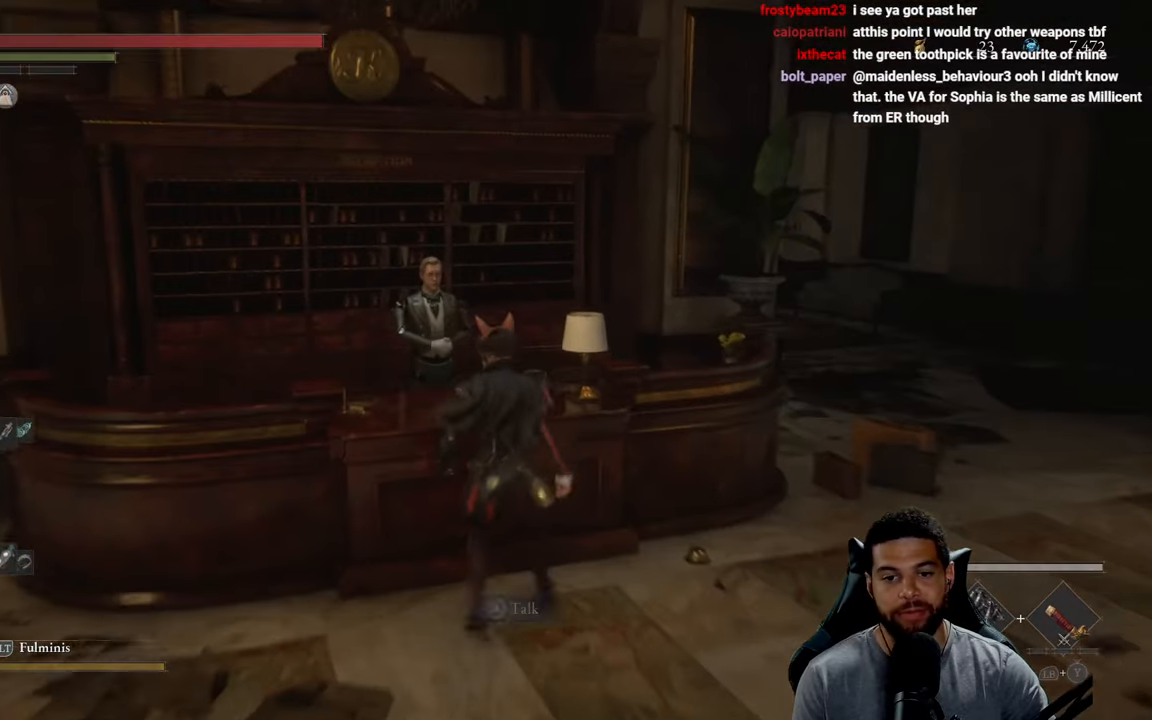
{"buttons": [], "left_stick": "center", "right_stick": "center", "events": [[34, "A", "up"]]}
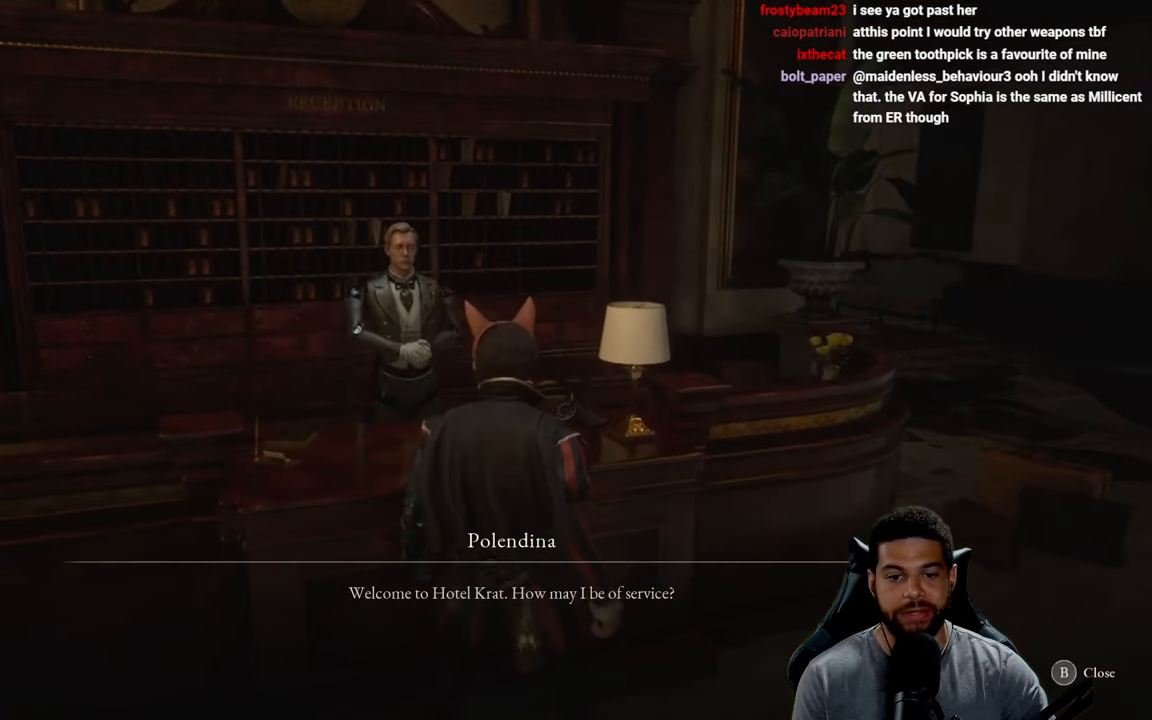
{"buttons": [], "left_stick": "center", "right_stick": "center", "events": [[117, "A", "down"], [217, "A", "up"]]}
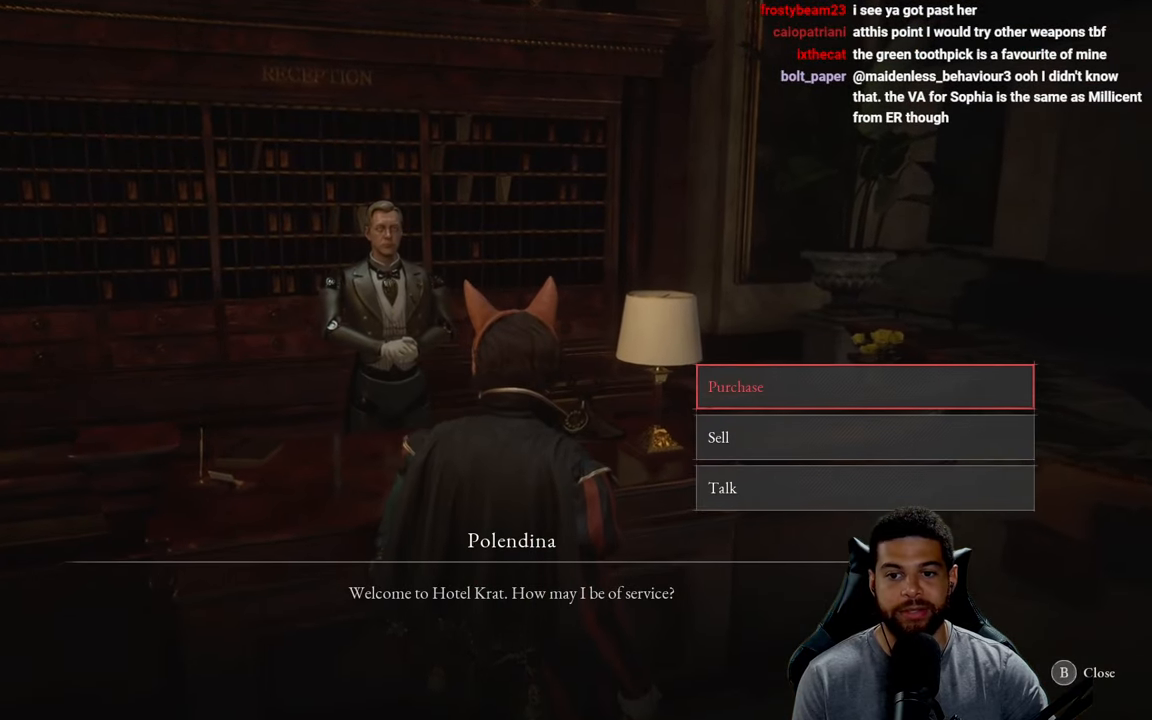
{"buttons": [], "left_stick": "center", "right_stick": "center", "events": [[317, "A", "down"], [417, "A", "up"]]}
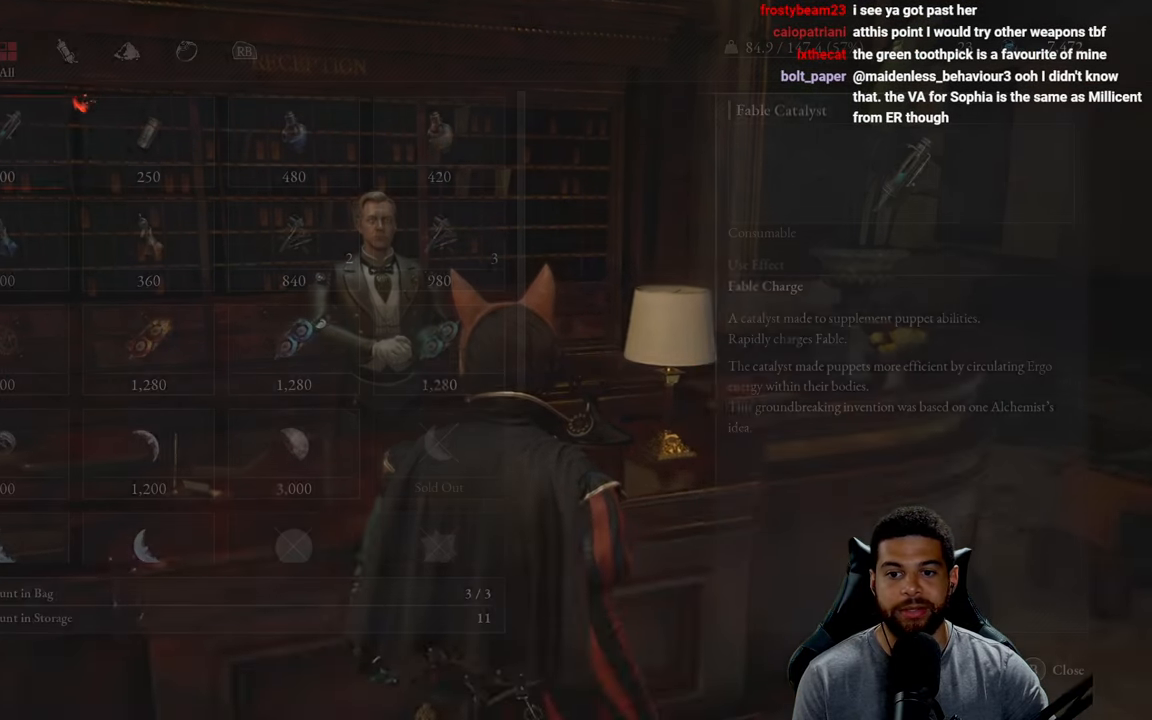
{"buttons": [], "left_stick": "center", "right_stick": "center", "events": []}
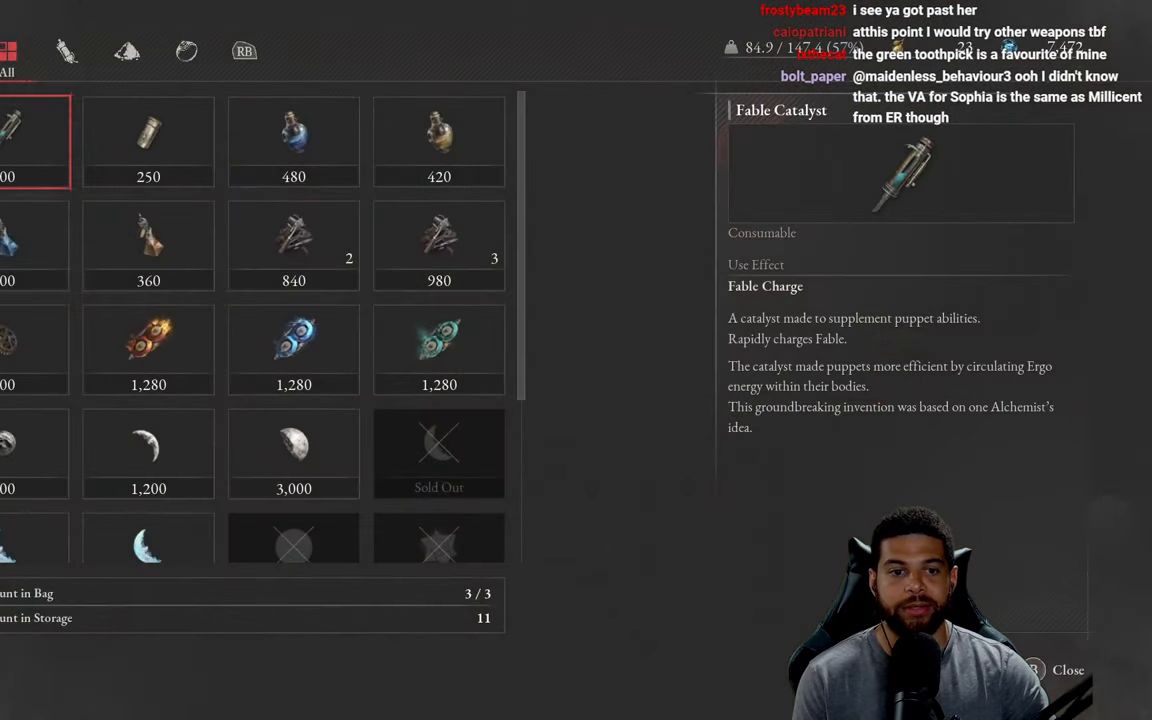
{"buttons": [], "left_stick": "center", "right_stick": "center", "events": [[100, "DPAD_RIGHT", "down"], [234, "DPAD_RIGHT", "up"]]}